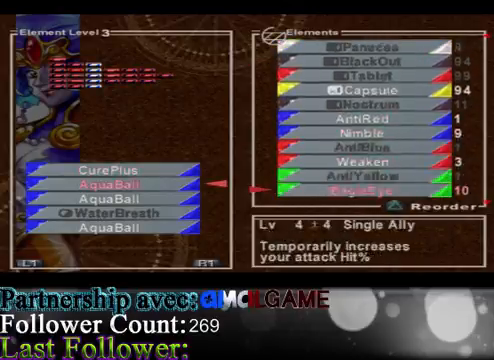
Gameplay with a controller (Xbox layout); each line is a JSON object with the inputs held at the frame after it. "events" lists button and stick changes between this image and that frame as [ms after this image, input, new state], when the widget could be followed in between. Not read: L3 R3 right_stick.
{"buttons": [], "left_stick": "down", "events": []}
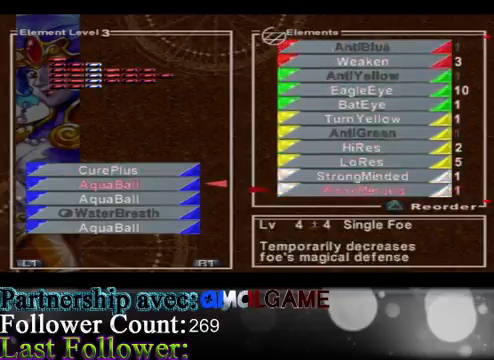
{"buttons": [], "left_stick": "down", "events": []}
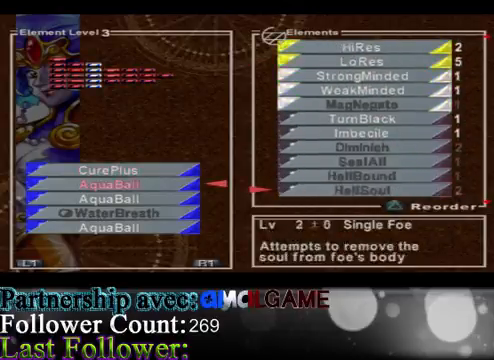
{"buttons": [], "left_stick": "down", "events": []}
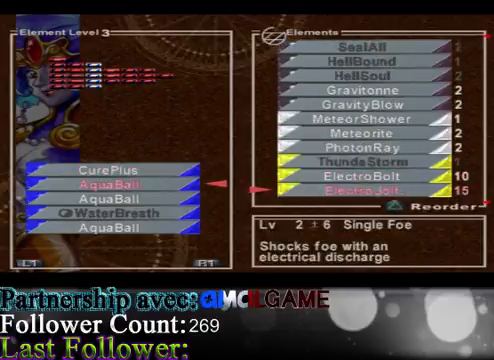
{"buttons": [], "left_stick": "up", "events": [[100, "left_stick", "center"], [233, "left_stick", "up"]]}
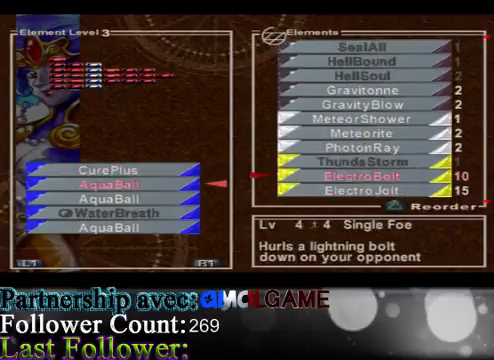
{"buttons": [], "left_stick": "center", "events": [[267, "left_stick", "center"]]}
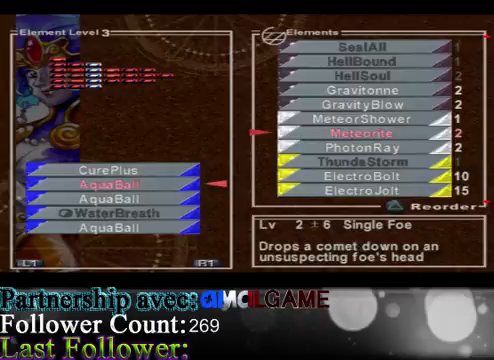
{"buttons": [], "left_stick": "up", "events": [[500, "left_stick", "up"]]}
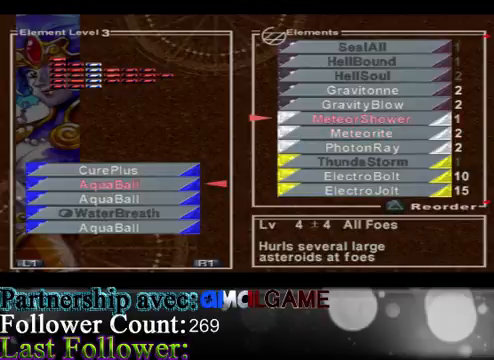
{"buttons": [], "left_stick": "center", "events": [[267, "left_stick", "center"]]}
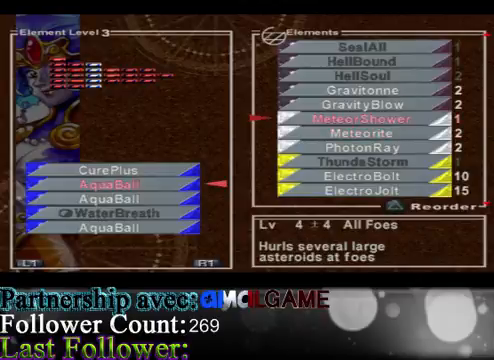
{"buttons": ["B"], "left_stick": "center", "events": [[433, "B", "down"]]}
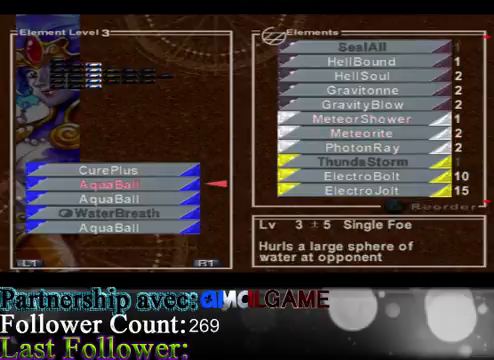
{"buttons": [], "left_stick": "right", "events": [[33, "B", "up"], [333, "left_stick", "right"]]}
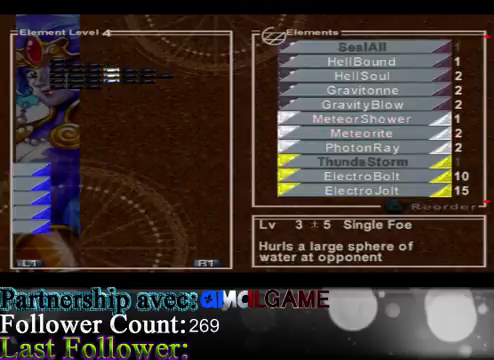
{"buttons": [], "left_stick": "center", "events": [[100, "left_stick", "center"]]}
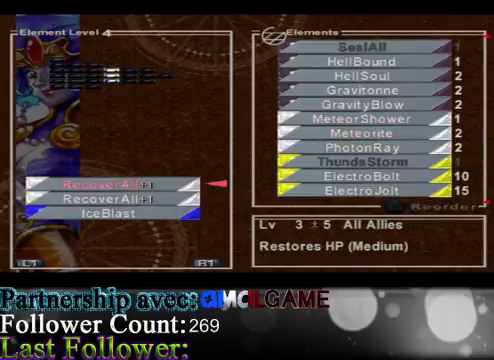
{"buttons": [], "left_stick": "center", "events": [[300, "left_stick", "down"], [500, "left_stick", "center"]]}
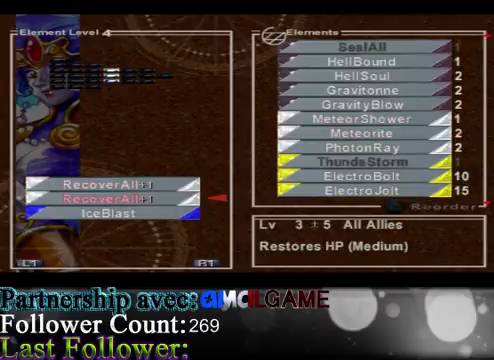
{"buttons": [], "left_stick": "up", "events": [[100, "left_stick", "down"], [300, "left_stick", "center"], [400, "left_stick", "up"]]}
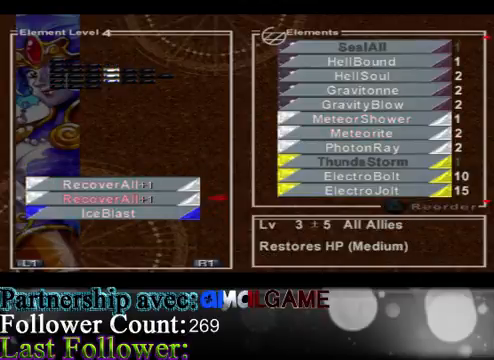
{"buttons": [], "left_stick": "center", "events": [[100, "left_stick", "center"]]}
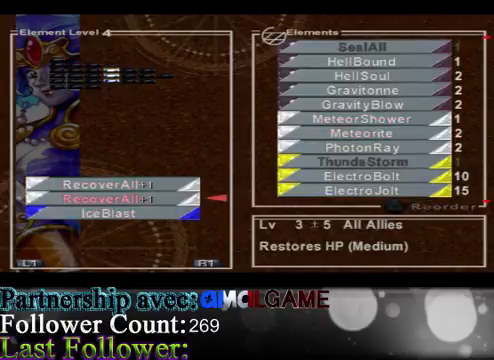
{"buttons": ["L1"], "left_stick": "center", "events": [[433, "L1", "down"]]}
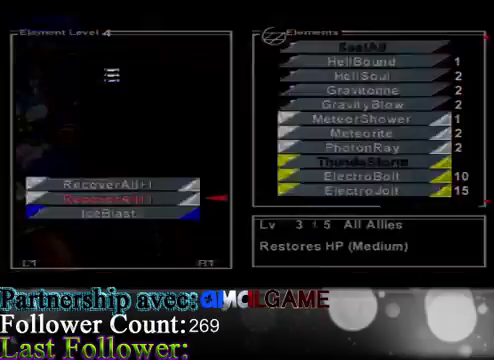
{"buttons": [], "left_stick": "center", "events": [[67, "L1", "up"]]}
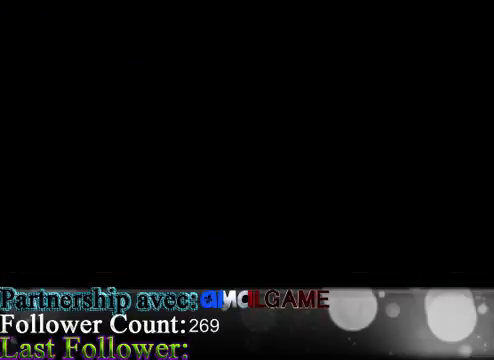
{"buttons": [], "left_stick": "left", "events": [[433, "left_stick", "left"]]}
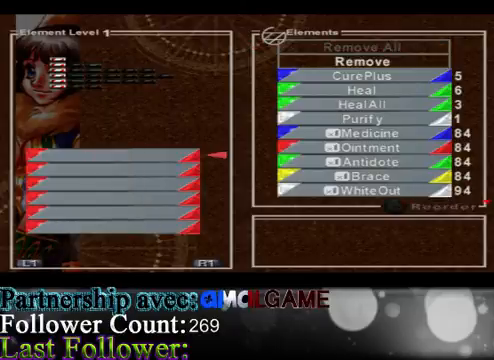
{"buttons": [], "left_stick": "center", "events": [[100, "left_stick", "center"], [233, "L1", "down"], [333, "L1", "up"]]}
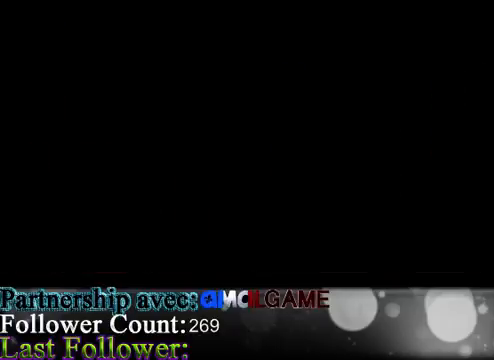
{"buttons": [], "left_stick": "center", "events": []}
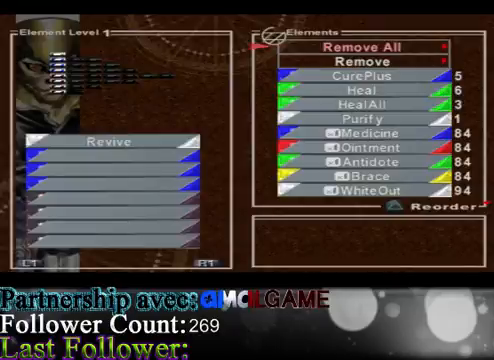
{"buttons": [], "left_stick": "left", "events": [[67, "left_stick", "left"], [300, "left_stick", "center"], [467, "left_stick", "left"]]}
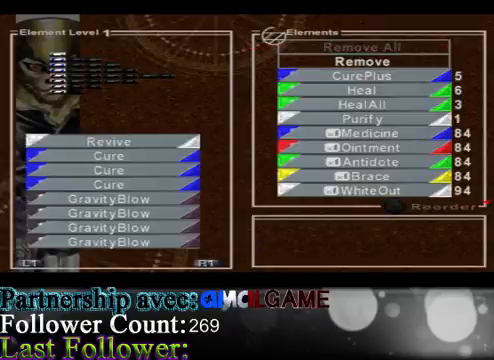
{"buttons": [], "left_stick": "center", "events": [[167, "left_stick", "center"], [233, "left_stick", "right"], [500, "left_stick", "center"]]}
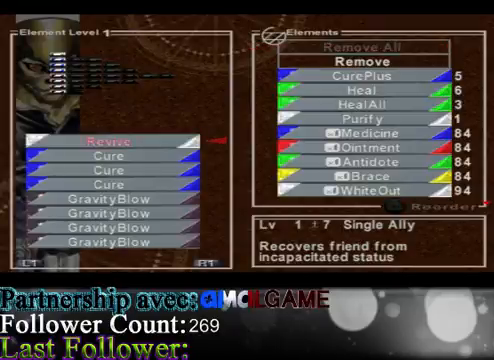
{"buttons": [], "left_stick": "center", "events": [[100, "left_stick", "right"], [300, "left_stick", "center"]]}
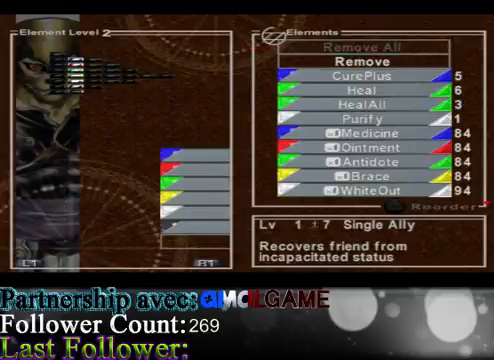
{"buttons": [], "left_stick": "right", "events": [[433, "left_stick", "right"]]}
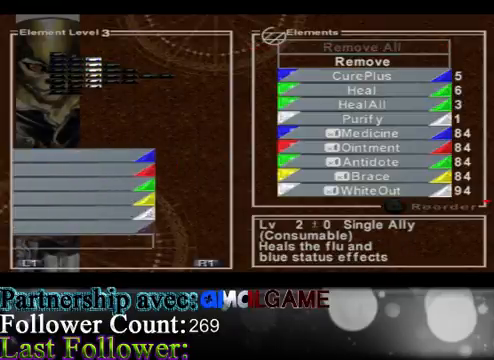
{"buttons": [], "left_stick": "center", "events": [[200, "left_stick", "center"]]}
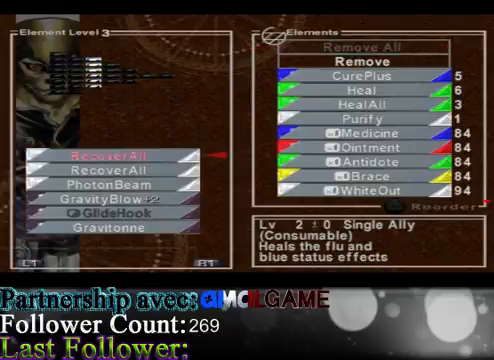
{"buttons": [], "left_stick": "left", "events": [[333, "left_stick", "left"]]}
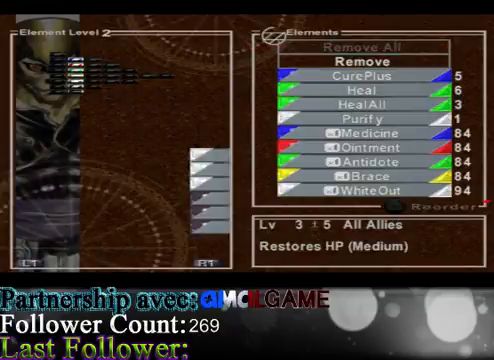
{"buttons": [], "left_stick": "center", "events": [[67, "left_stick", "center"]]}
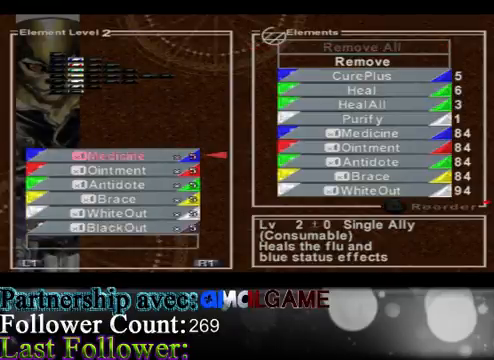
{"buttons": [], "left_stick": "down", "events": [[133, "left_stick", "down"]]}
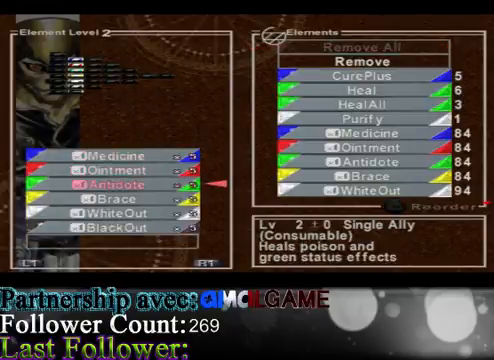
{"buttons": [], "left_stick": "down", "events": [[100, "left_stick", "center"], [167, "left_stick", "down"], [333, "left_stick", "center"], [433, "left_stick", "down"]]}
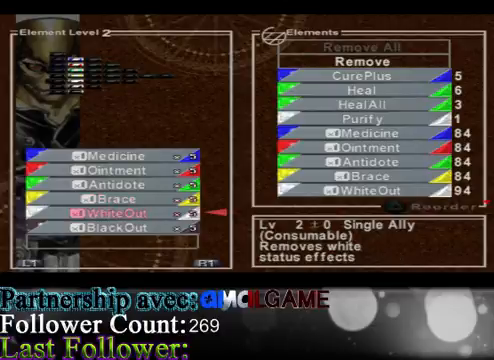
{"buttons": [], "left_stick": "down", "events": []}
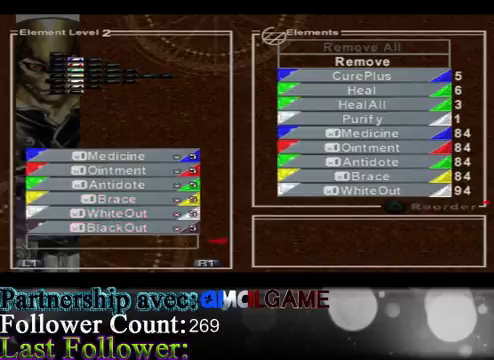
{"buttons": [], "left_stick": "center", "events": [[133, "left_stick", "center"], [333, "A", "down"], [467, "A", "up"]]}
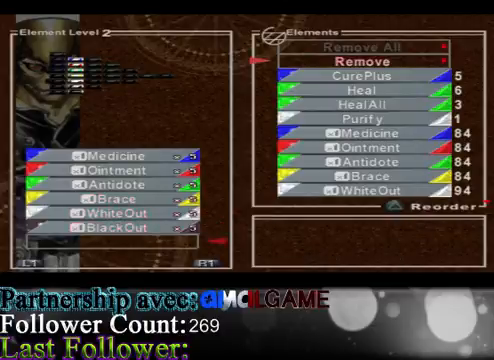
{"buttons": [], "left_stick": "down", "events": [[33, "left_stick", "down"]]}
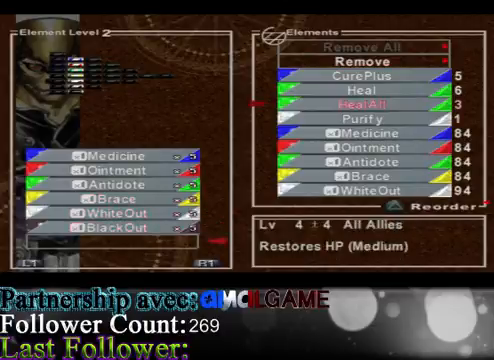
{"buttons": [], "left_stick": "down", "events": []}